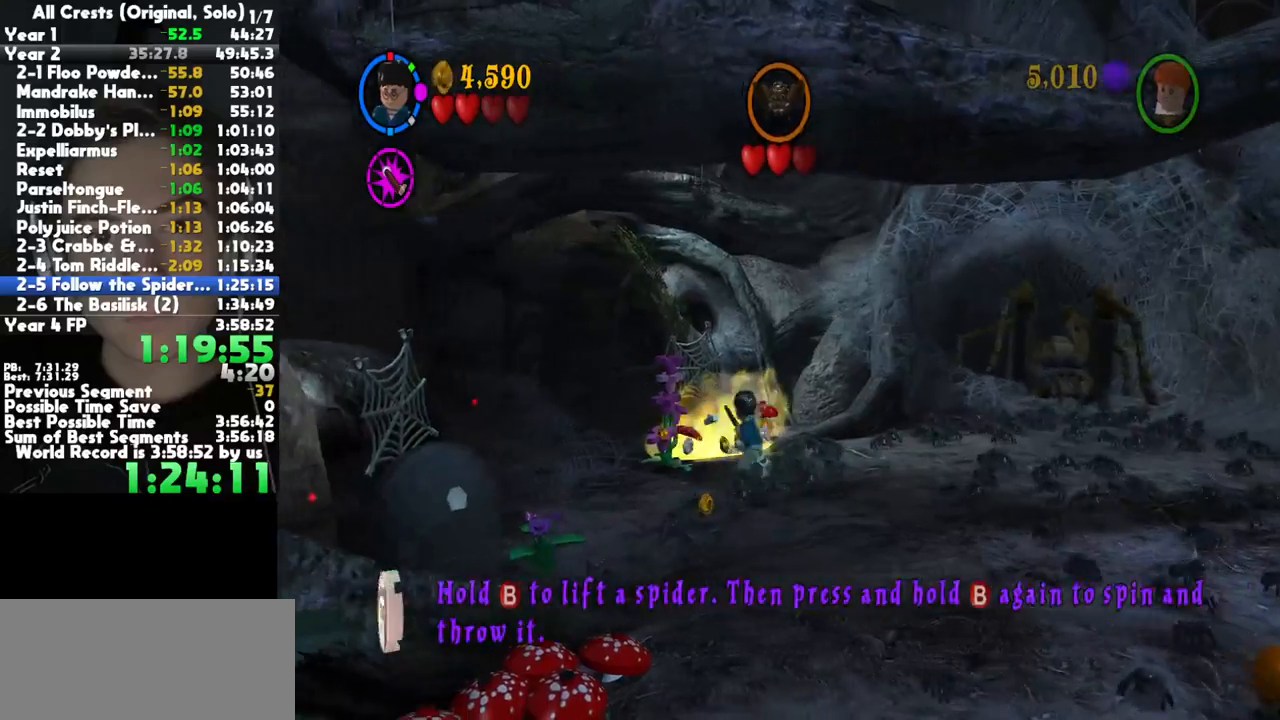
Gameplay with a controller (Xbox layout); each line is a JSON object with the inputs held at the frame after it (dt_ms = milliseconds from this image to that frame). "button_events" lists button changes between this image and that frame as [ms after this image, input, new state], when the widget could be followed in between (sticks are given only as held states). This document gives stick clicks only as held states, not as events. Not read: other_buttons.
{"dt_ms": 500, "buttons": ["X"], "left_stick": "center", "right_stick": "center", "button_events": [[83, "X", "down"], [183, "X", "up"], [267, "X", "down"], [367, "X", "up"], [467, "X", "down"]]}
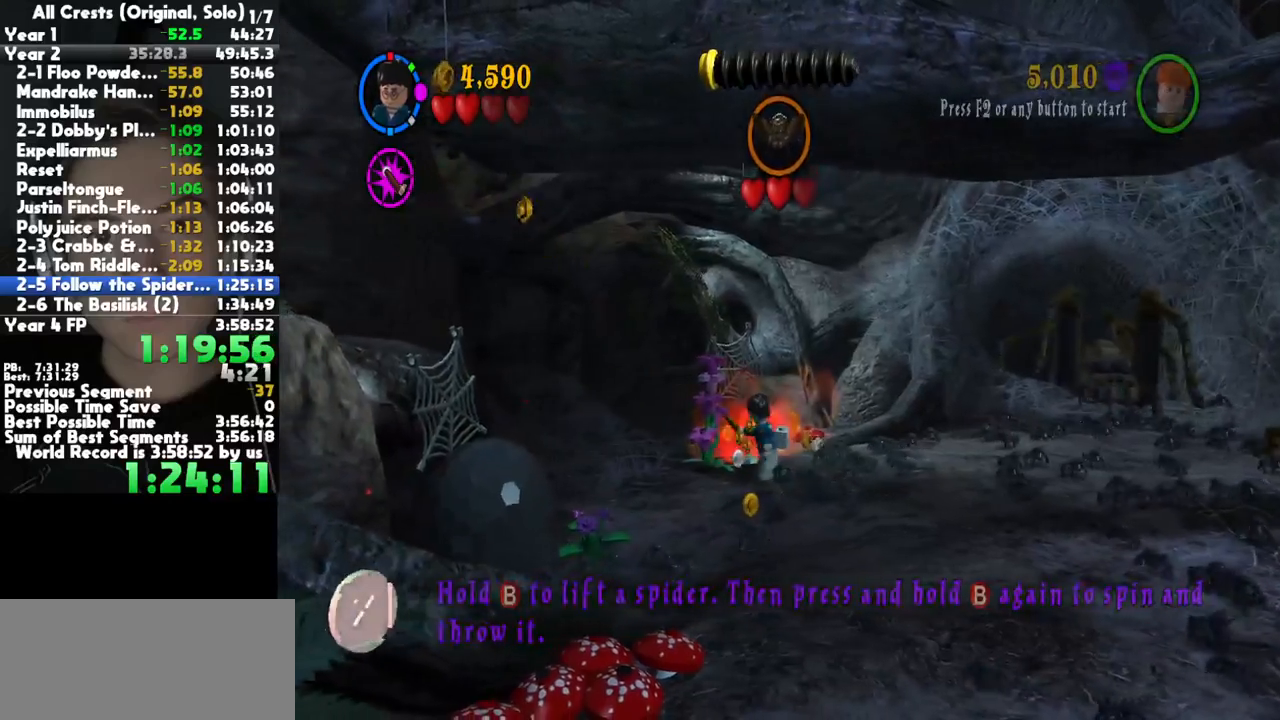
{"dt_ms": 500, "buttons": [], "left_stick": "center", "right_stick": "center", "button_events": [[67, "X", "up"], [150, "X", "down"], [267, "X", "up"]]}
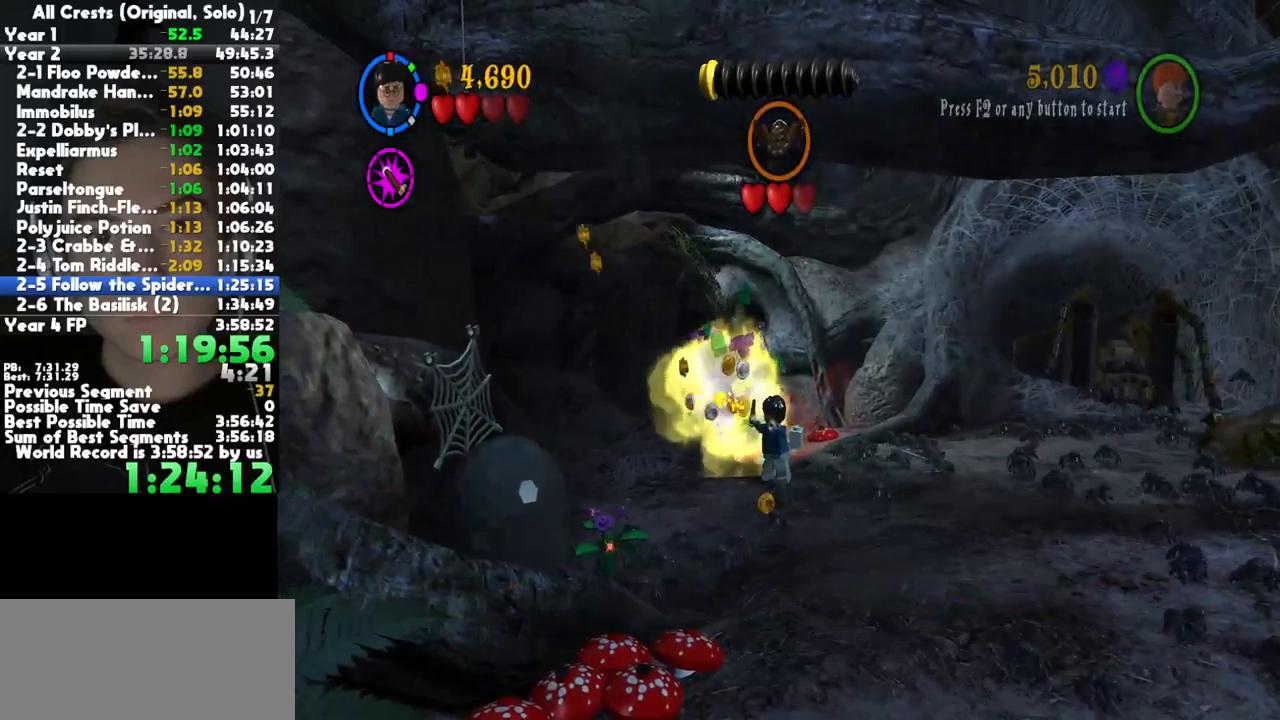
{"dt_ms": 500, "buttons": [], "left_stick": "down-right", "right_stick": "center", "button_events": []}
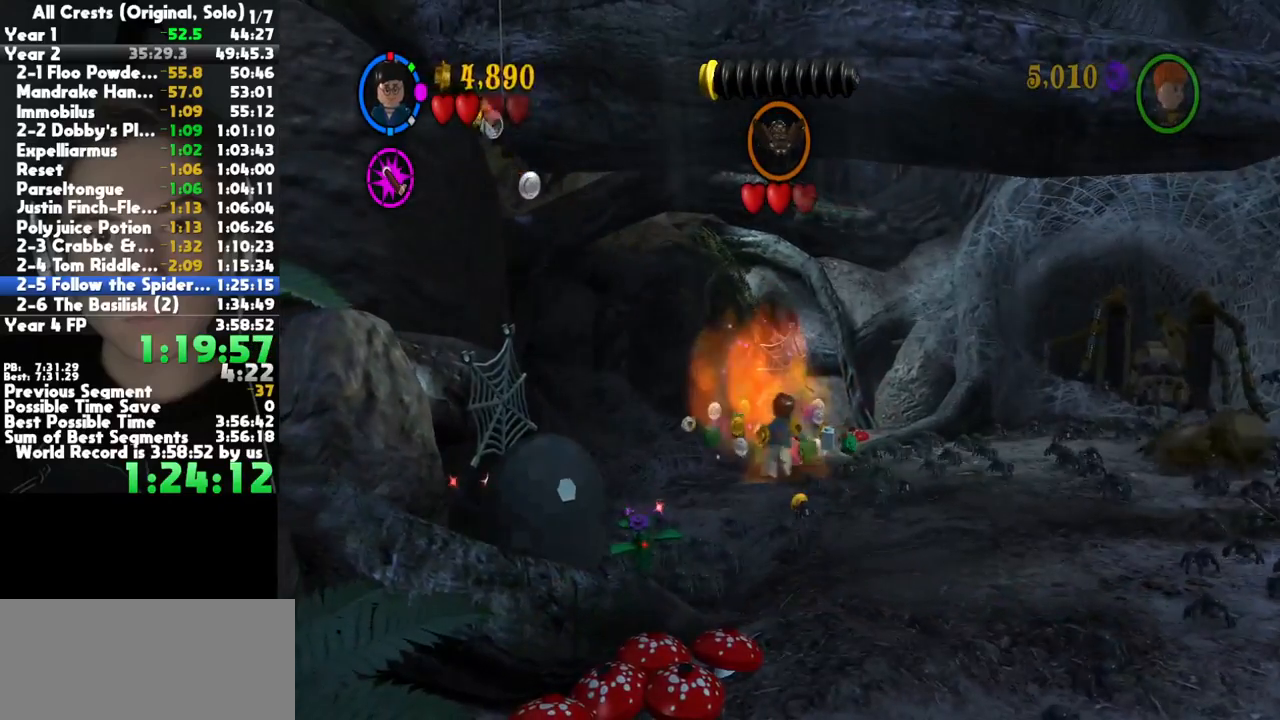
{"dt_ms": 500, "buttons": ["X"], "left_stick": "right", "right_stick": "center", "button_events": [[117, "X", "down"], [183, "X", "up"], [283, "X", "down"], [350, "X", "up"], [450, "X", "down"]]}
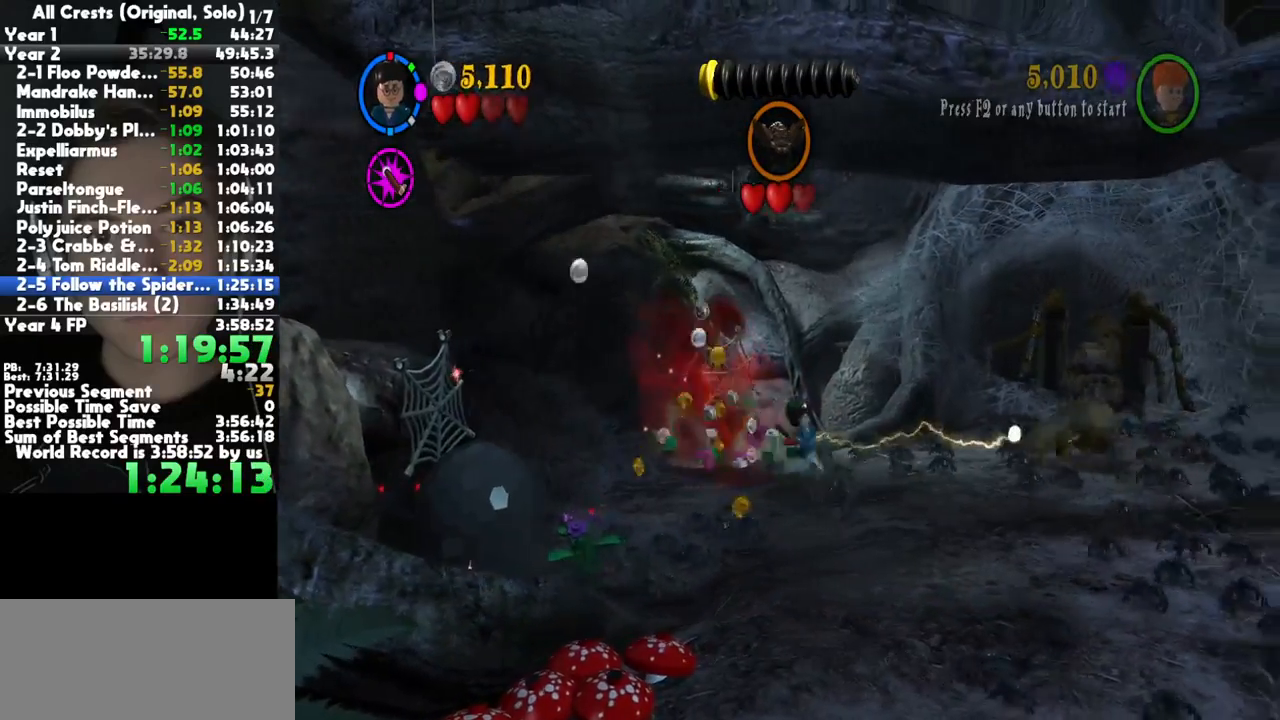
{"dt_ms": 1000, "buttons": [], "left_stick": "down-right", "right_stick": "center", "button_events": [[33, "X", "up"], [117, "X", "down"], [250, "X", "up"]]}
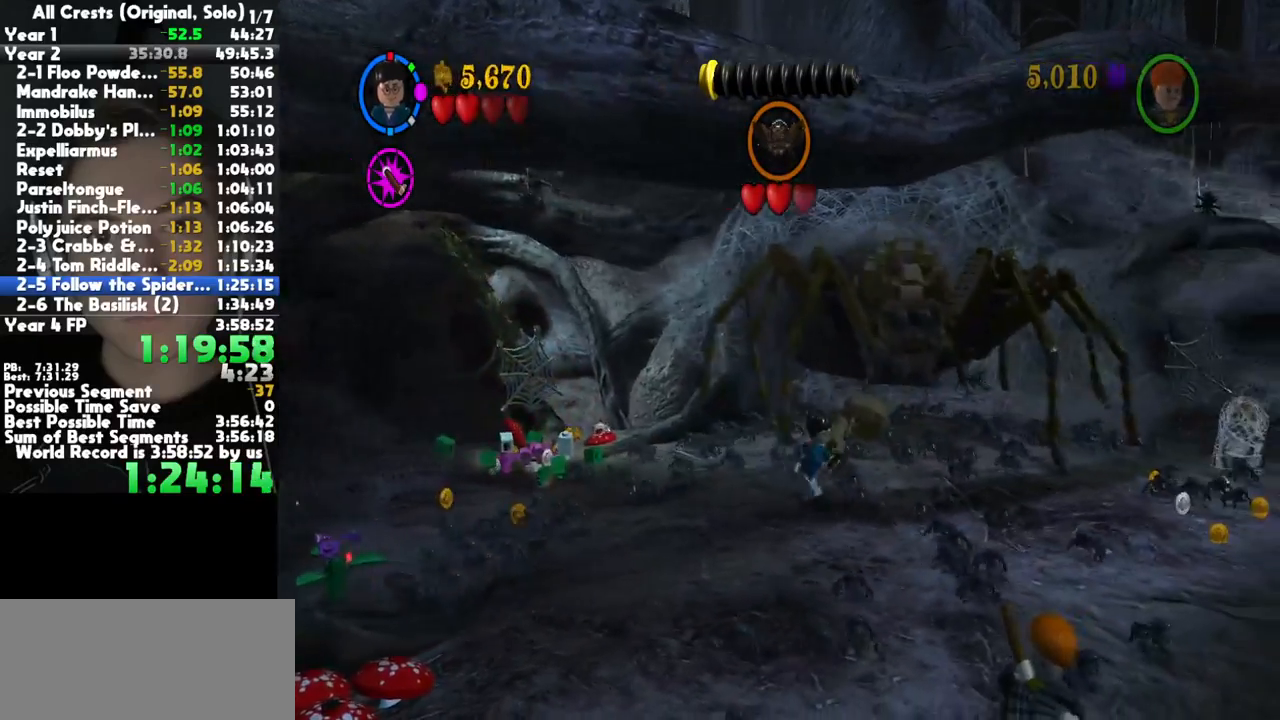
{"dt_ms": 500, "buttons": [], "left_stick": "right", "right_stick": "center", "button_events": []}
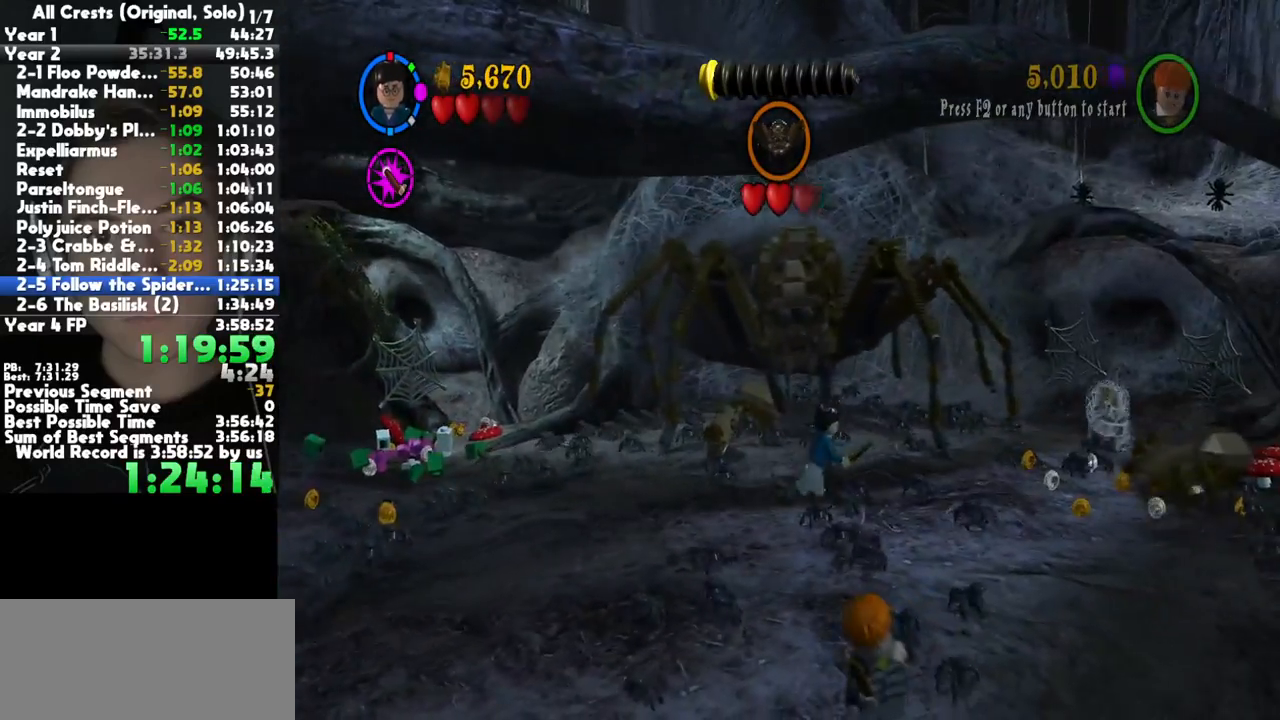
{"dt_ms": 500, "buttons": [], "left_stick": "right", "right_stick": "center", "button_events": [[183, "X", "down"], [283, "X", "up"], [350, "X", "down"], [433, "X", "up"]]}